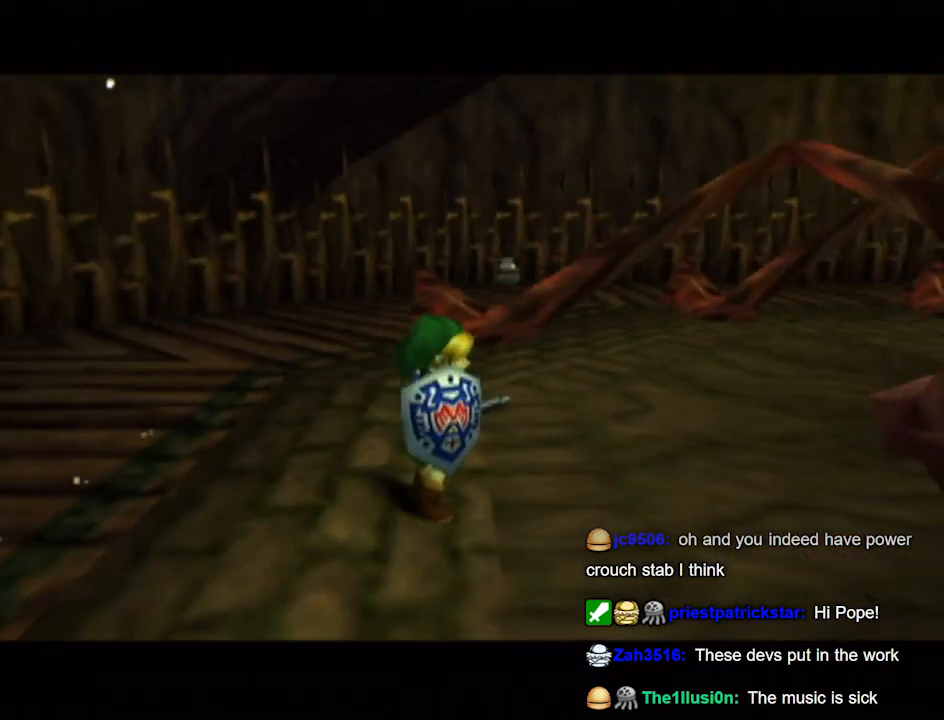
Gameplay with a controller (Nintendo layout); each line is a JSON object with the inputs held at the frame after it. "events" lists button and stick changes between this image and that frame as [ms after this image, input, new state], when the widget could be followed in between. Not read: L3 R3.
{"buttons": ["L1"], "left_stick": "center", "right_stick": "center", "events": [[333, "L1", "down"]]}
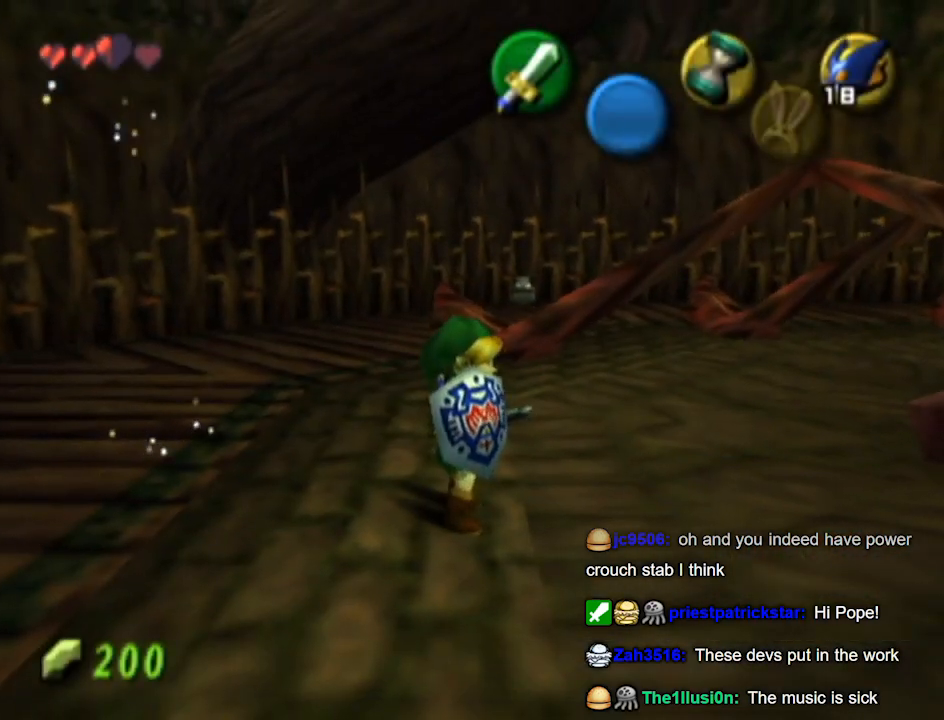
{"buttons": ["L1"], "left_stick": "down", "right_stick": "center", "events": [[167, "L1", "up"], [233, "L1", "down"], [467, "left_stick", "down"]]}
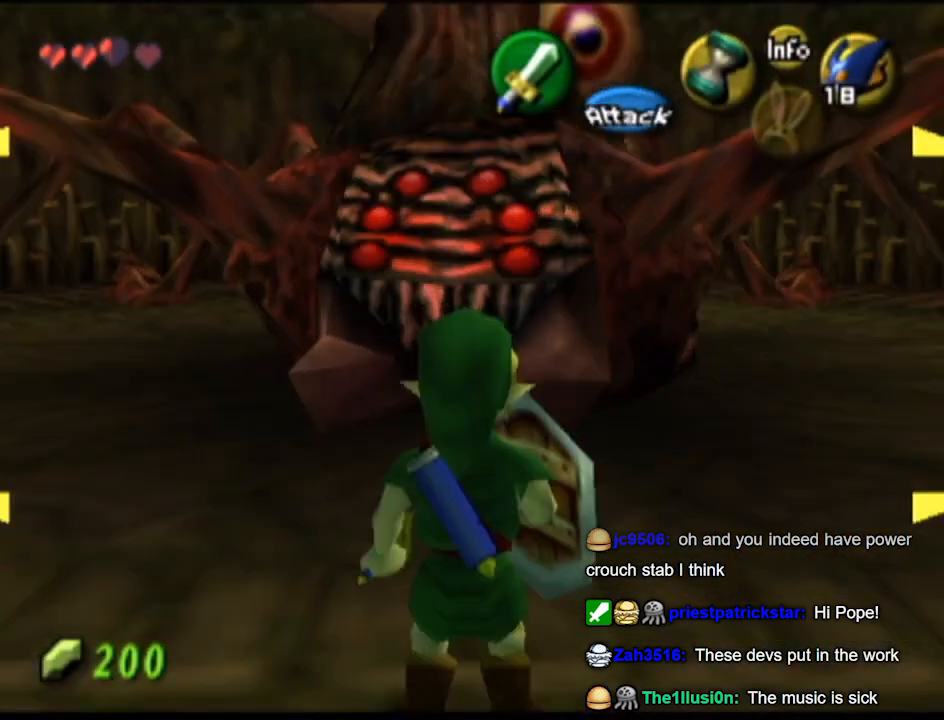
{"buttons": [], "left_stick": "down-left", "right_stick": "center", "events": [[267, "L1", "up"], [300, "left_stick", "down-left"]]}
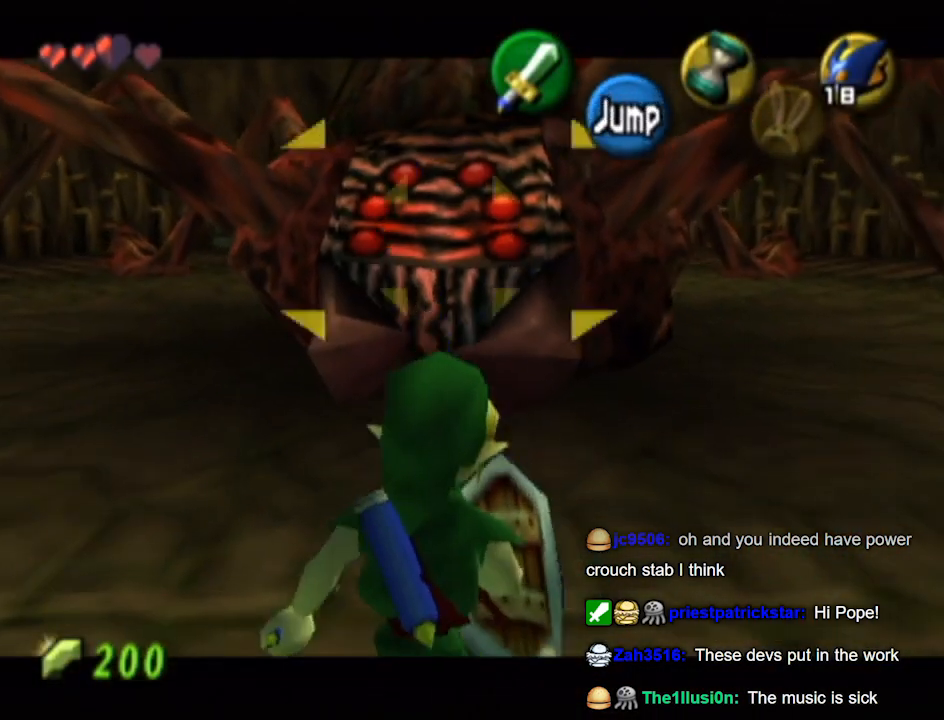
{"buttons": [], "left_stick": "up-left", "right_stick": "center", "events": [[200, "left_stick", "left"], [500, "left_stick", "up-left"]]}
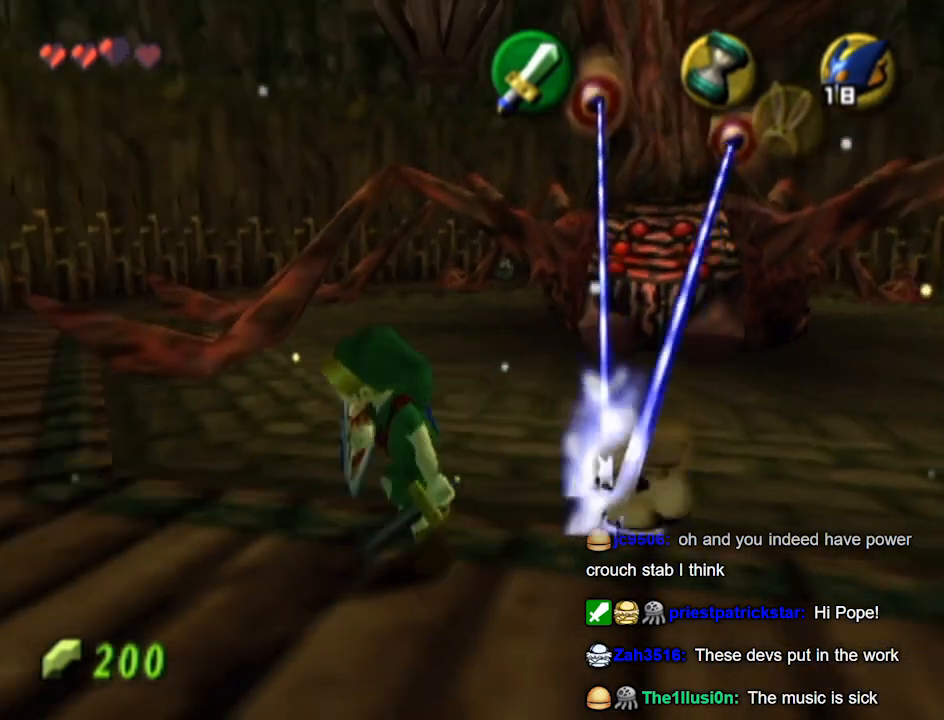
{"buttons": [], "left_stick": "up-left", "right_stick": "center", "events": [[233, "A", "down"], [267, "A", "up"]]}
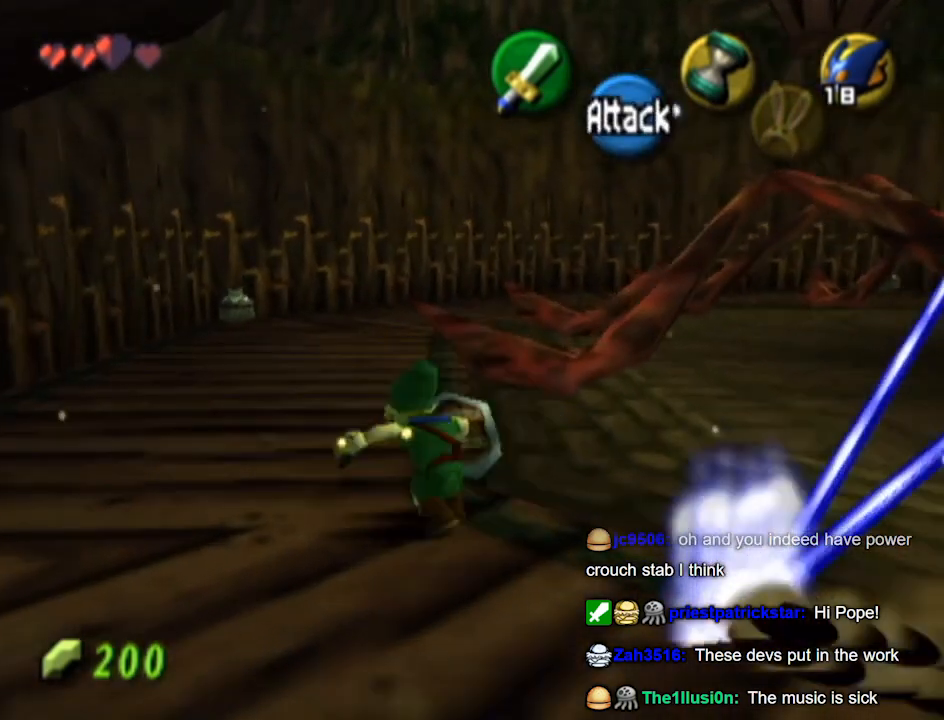
{"buttons": [], "left_stick": "up-left", "right_stick": "center", "events": []}
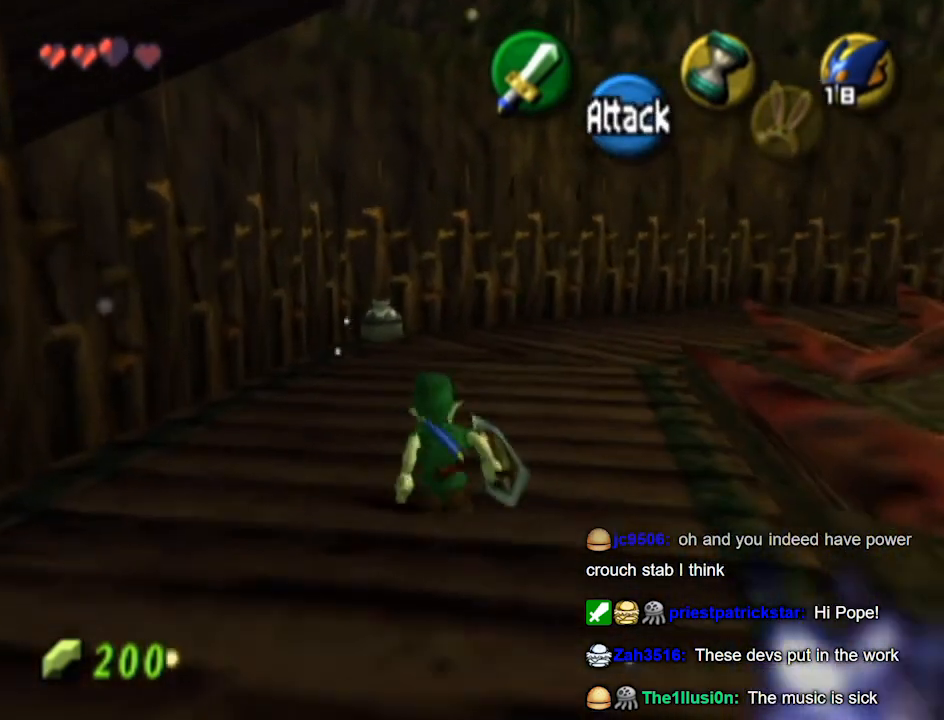
{"buttons": [], "left_stick": "up-left", "right_stick": "center", "events": [[67, "A", "down"], [100, "A", "up"]]}
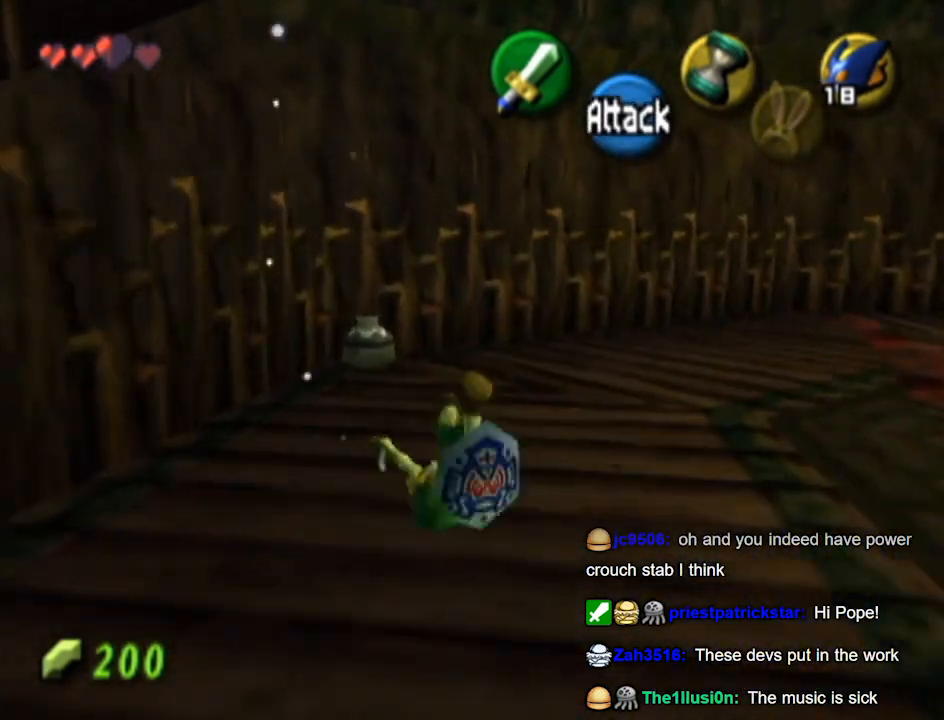
{"buttons": [], "left_stick": "up-left", "right_stick": "center", "events": []}
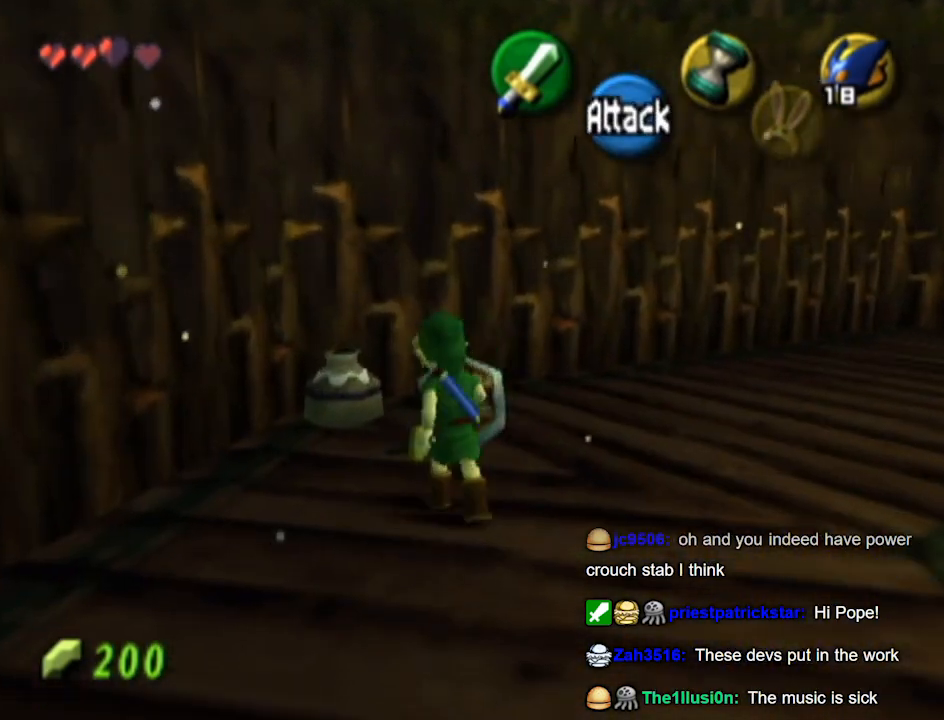
{"buttons": [], "left_stick": "up-right", "right_stick": "center", "events": [[33, "B", "down"], [100, "B", "up"], [200, "left_stick", "up"], [333, "left_stick", "up-right"]]}
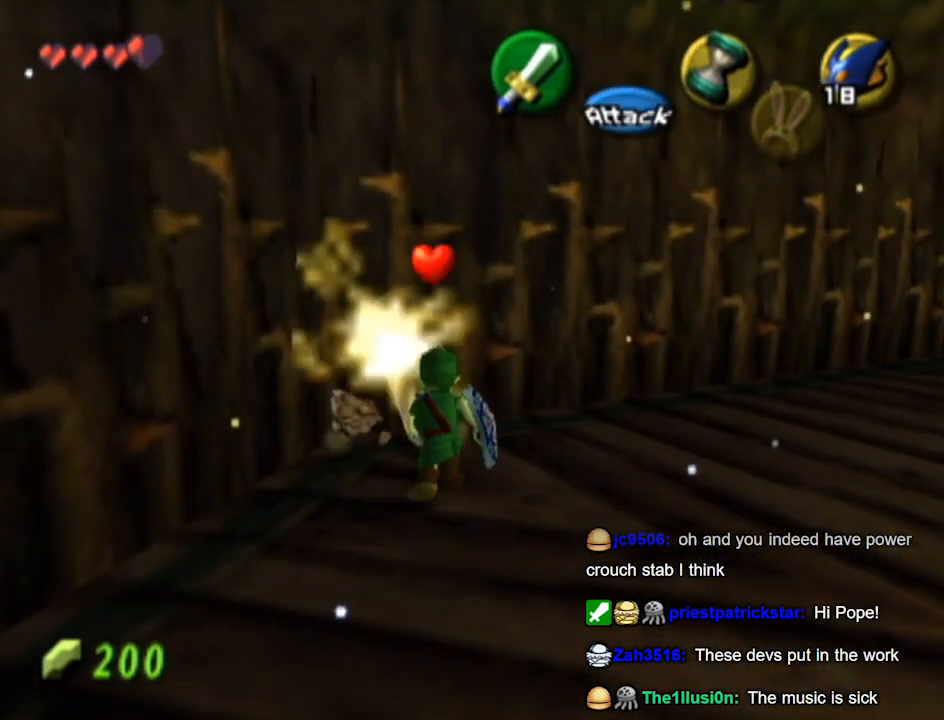
{"buttons": [], "left_stick": "up", "right_stick": "center", "events": [[67, "A", "down"], [100, "A", "up"], [100, "L1", "down"], [400, "L1", "up"], [433, "left_stick", "up"]]}
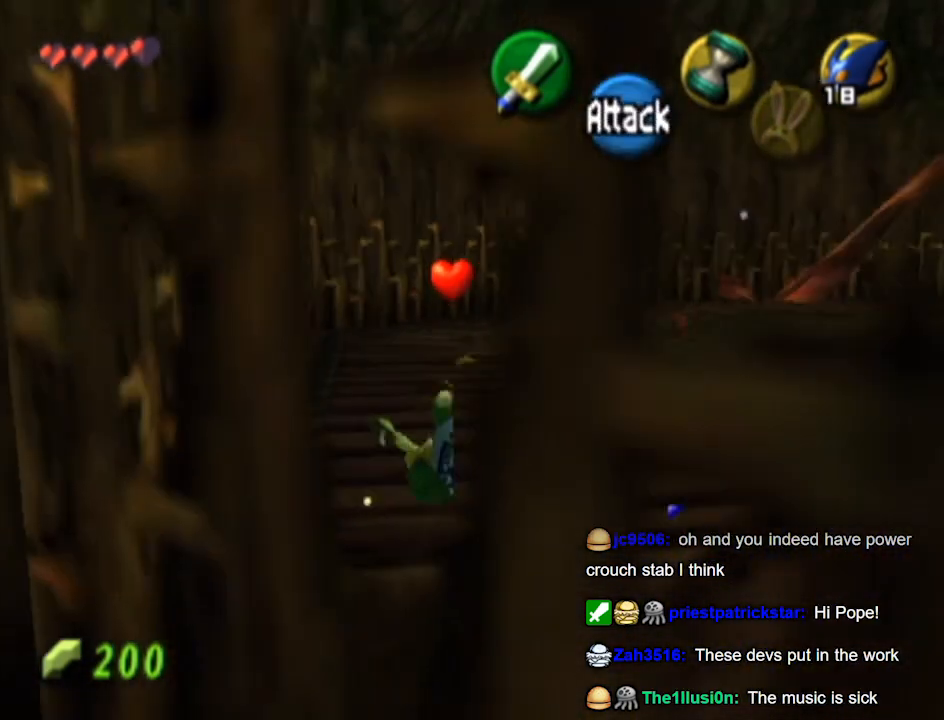
{"buttons": ["A"], "left_stick": "up", "right_stick": "center", "events": [[367, "A", "down"]]}
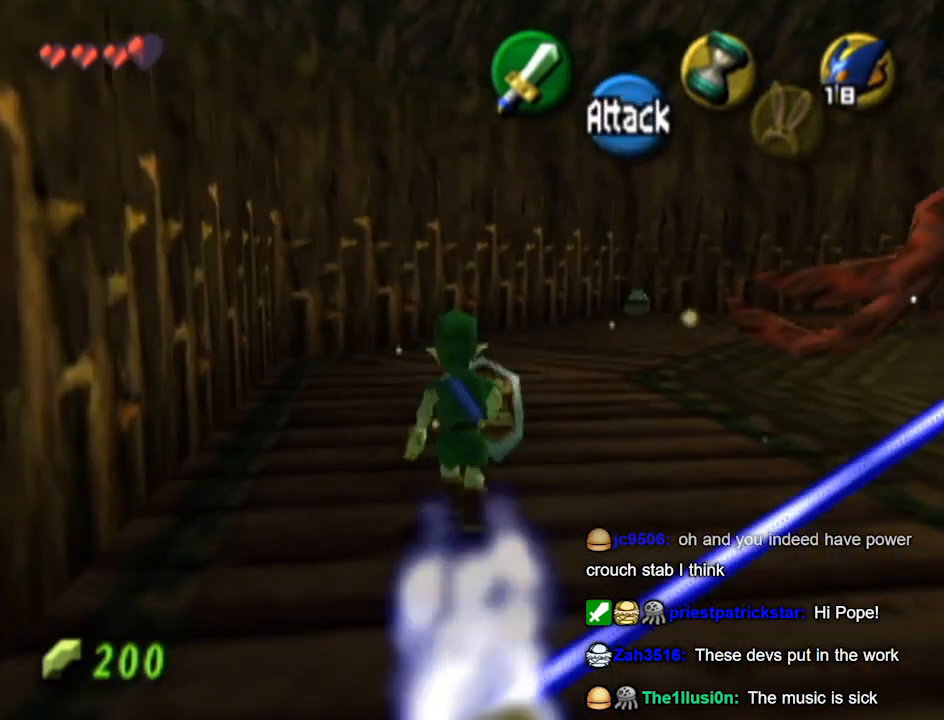
{"buttons": [], "left_stick": "up-right", "right_stick": "center", "events": [[300, "A", "up"], [500, "left_stick", "up-right"]]}
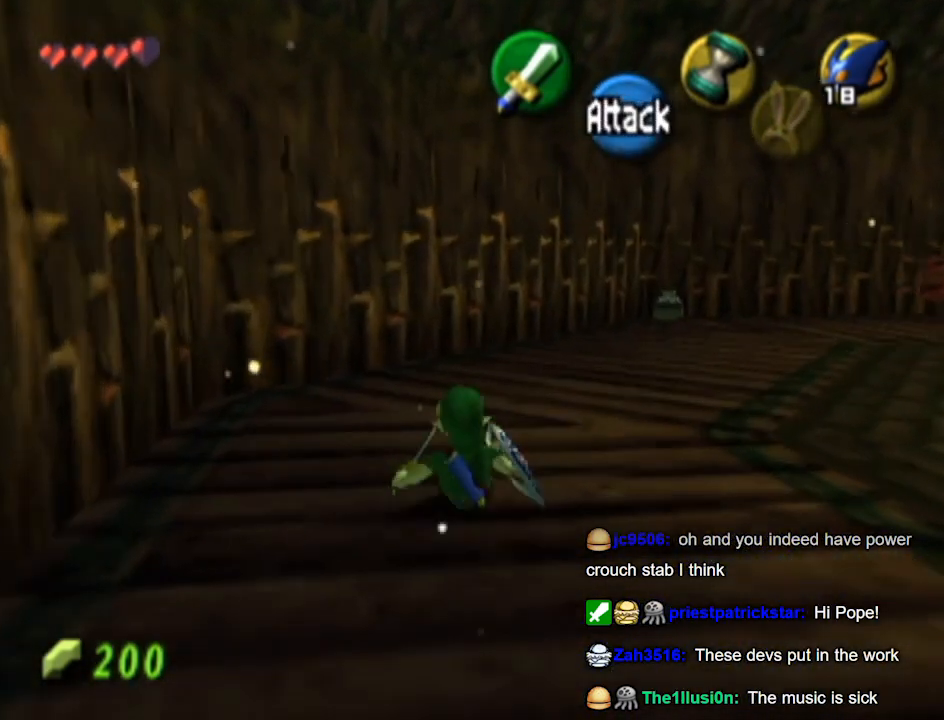
{"buttons": [], "left_stick": "up-right", "right_stick": "center", "events": [[167, "A", "down"], [267, "A", "up"]]}
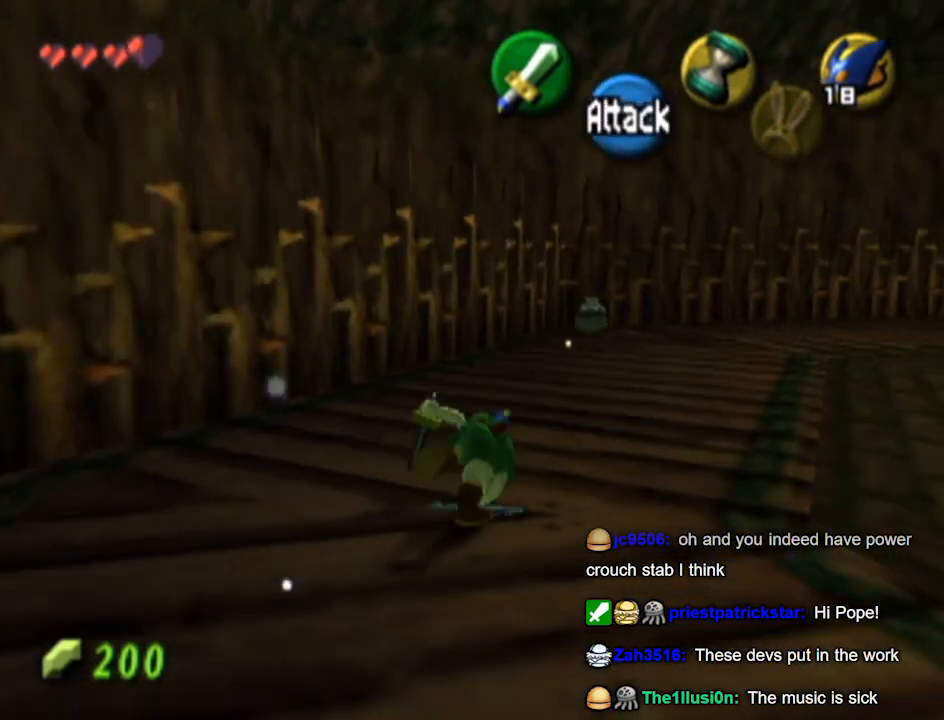
{"buttons": [], "left_stick": "up-right", "right_stick": "center", "events": []}
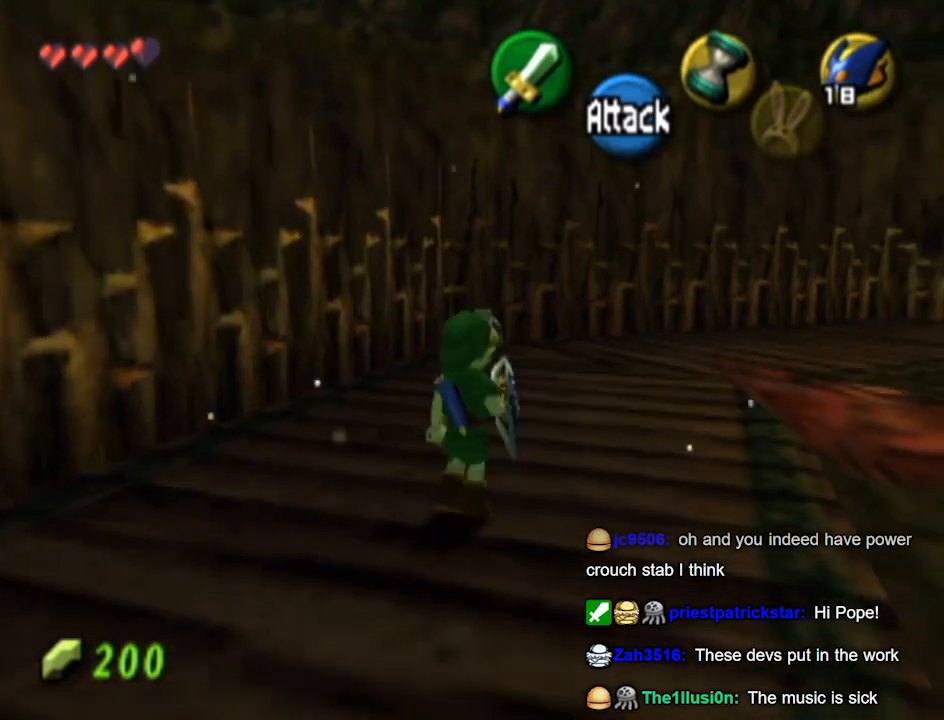
{"buttons": [], "left_stick": "up", "right_stick": "center", "events": [[33, "A", "down"], [67, "A", "up"], [67, "L1", "down"], [267, "left_stick", "up"], [333, "L1", "up"]]}
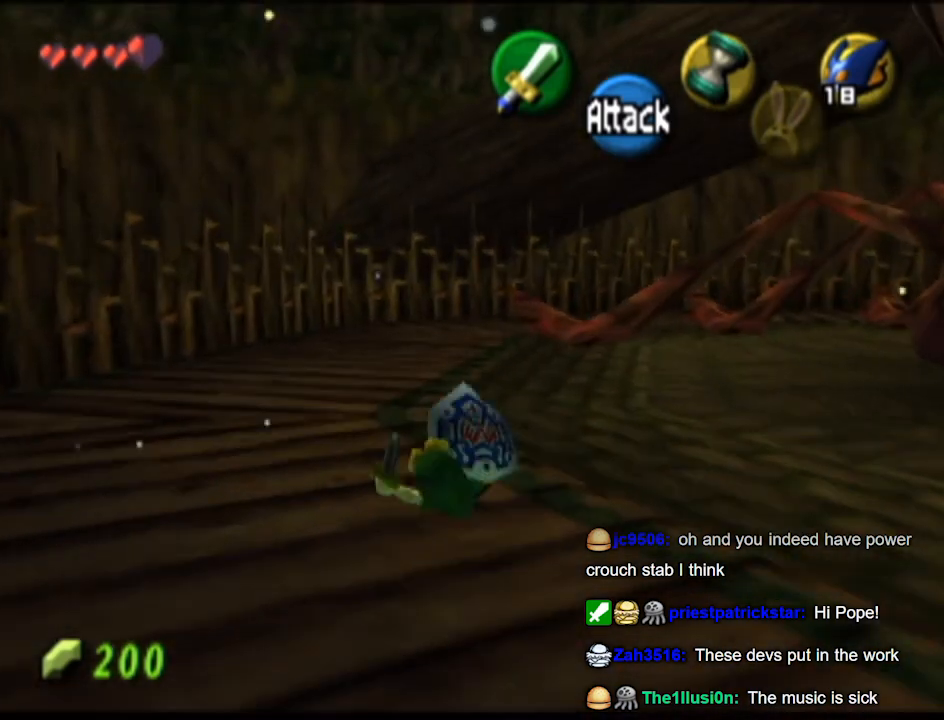
{"buttons": ["L1"], "left_stick": "center", "right_stick": "center", "events": [[200, "left_stick", "right"], [367, "L1", "down"], [433, "left_stick", "center"]]}
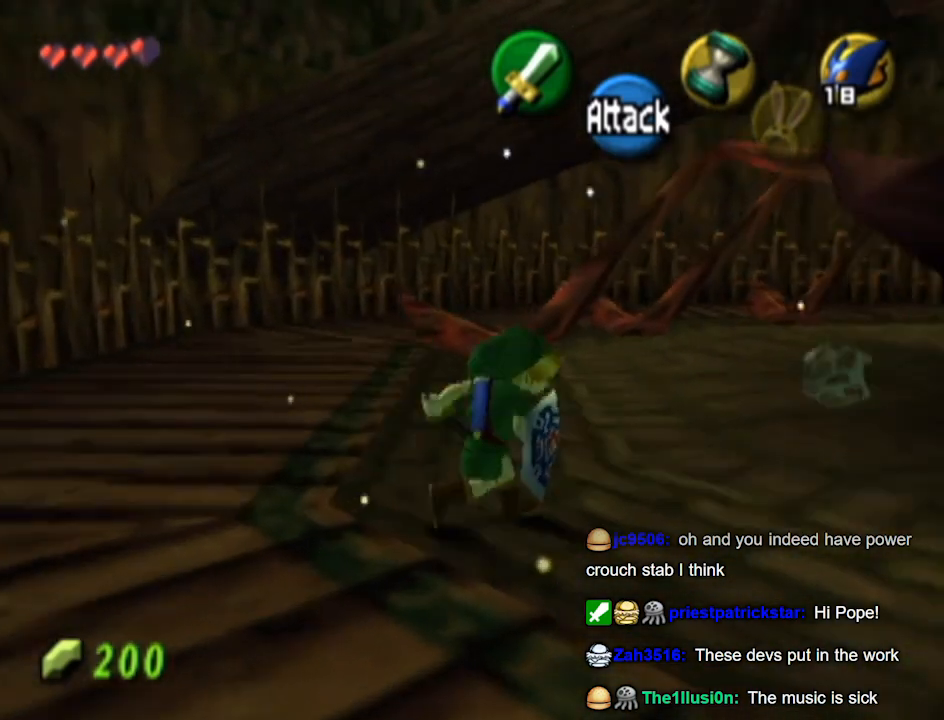
{"buttons": ["L1"], "left_stick": "down", "right_stick": "center", "events": [[167, "L1", "up"], [233, "L1", "down"], [367, "left_stick", "down-left"], [467, "left_stick", "down"]]}
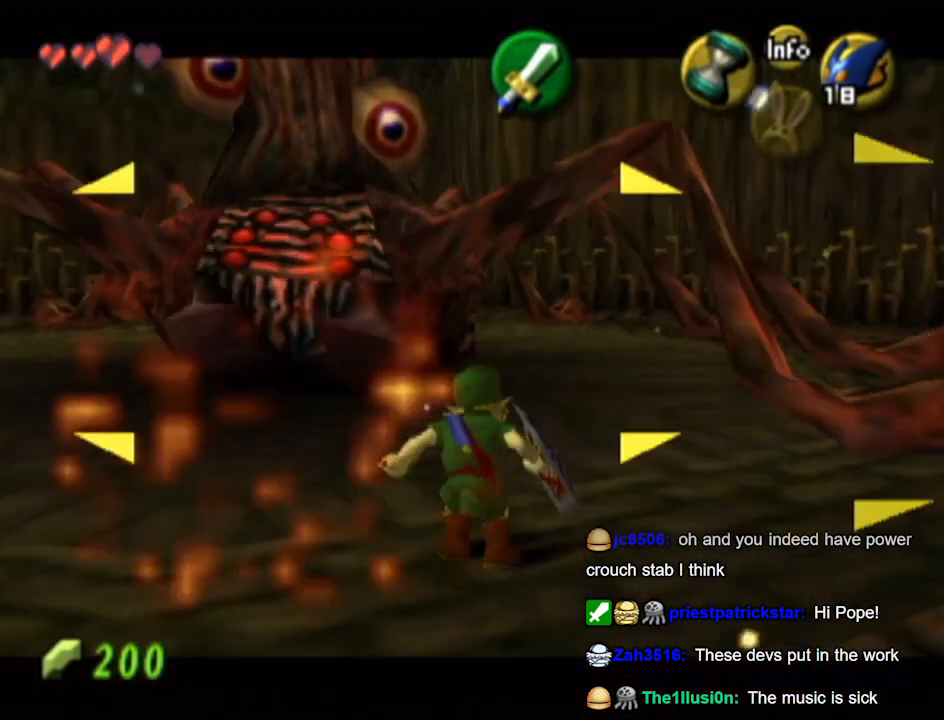
{"buttons": ["L1"], "left_stick": "down-right", "right_stick": "center", "events": [[500, "left_stick", "down-right"]]}
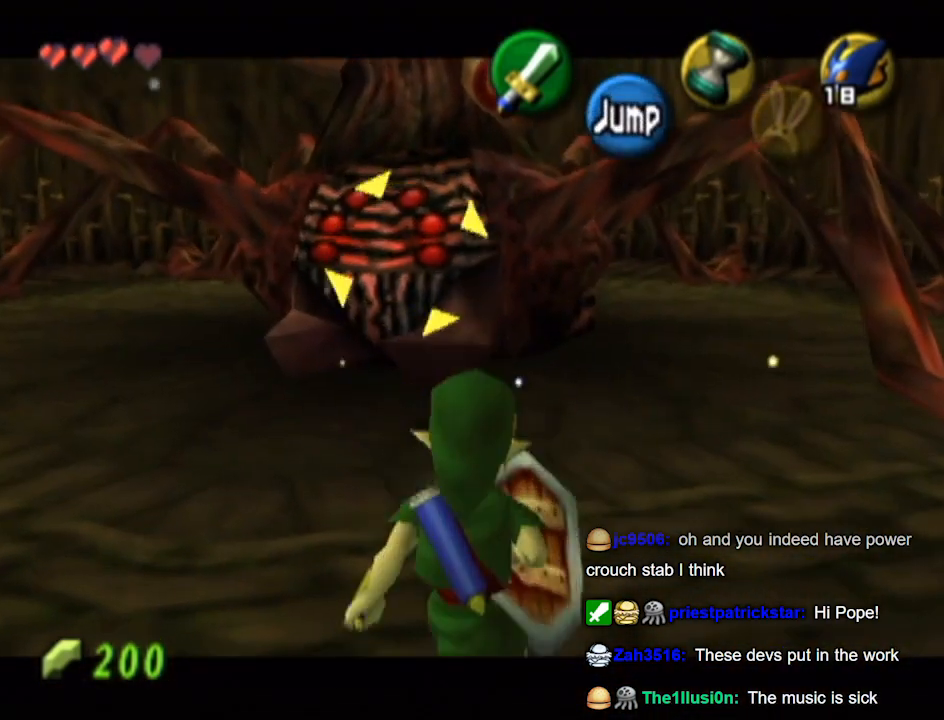
{"buttons": ["L1"], "left_stick": "right", "right_stick": "center", "events": [[300, "left_stick", "right"]]}
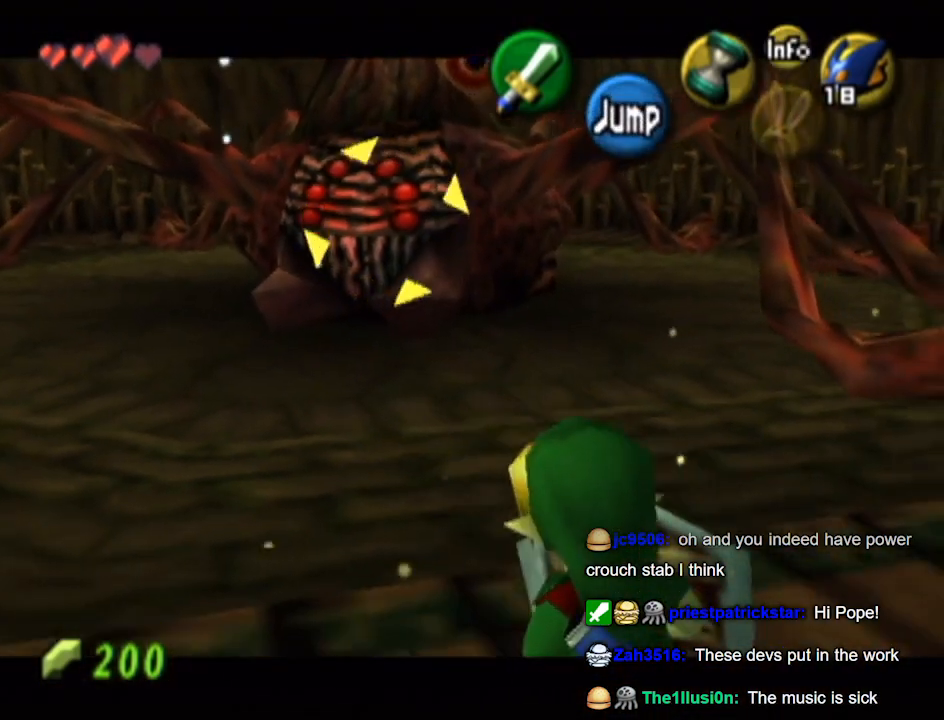
{"buttons": ["L1"], "left_stick": "up-right", "right_stick": "center", "events": [[67, "left_stick", "up-right"], [133, "A", "down"], [233, "A", "up"]]}
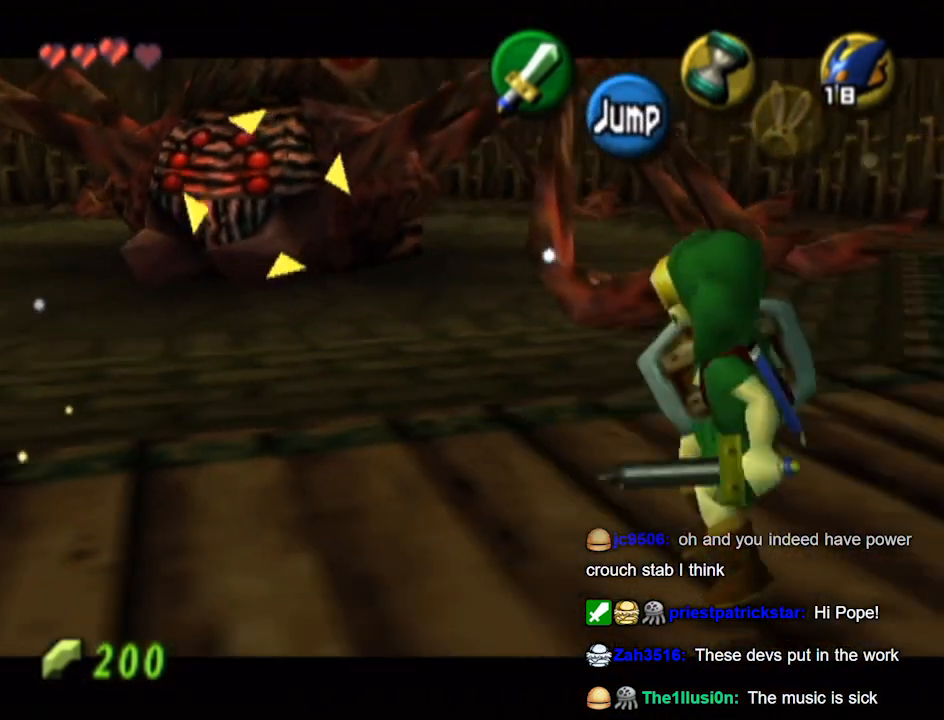
{"buttons": ["L1"], "left_stick": "up-right", "right_stick": "center", "events": [[67, "A", "down"], [133, "A", "up"], [400, "A", "down"], [500, "A", "up"]]}
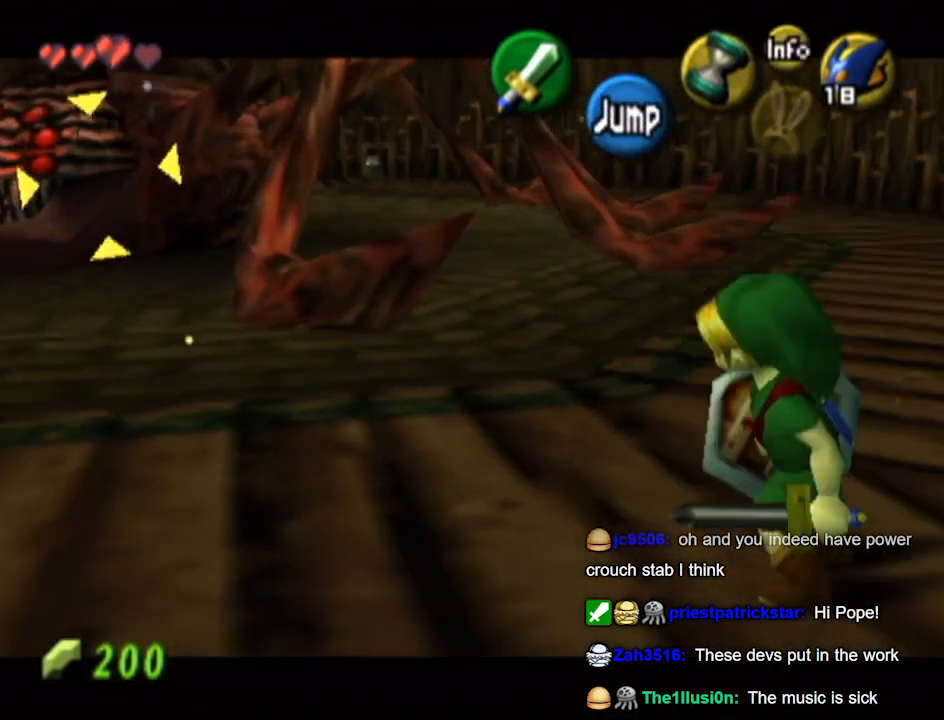
{"buttons": ["L1"], "left_stick": "up-right", "right_stick": "center", "events": []}
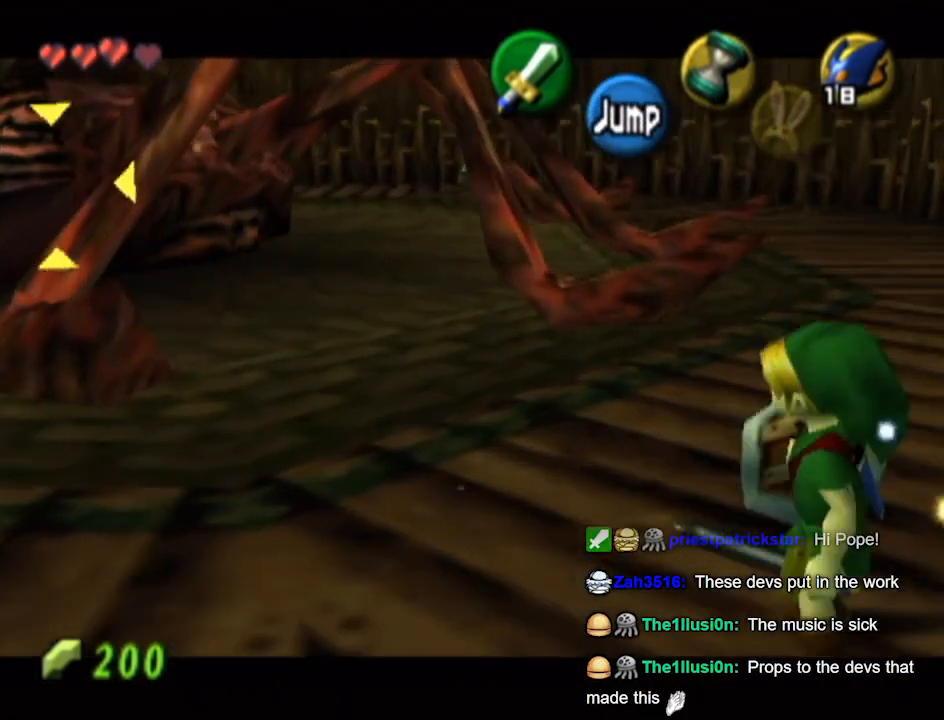
{"buttons": ["L1"], "left_stick": "up-right", "right_stick": "center", "events": []}
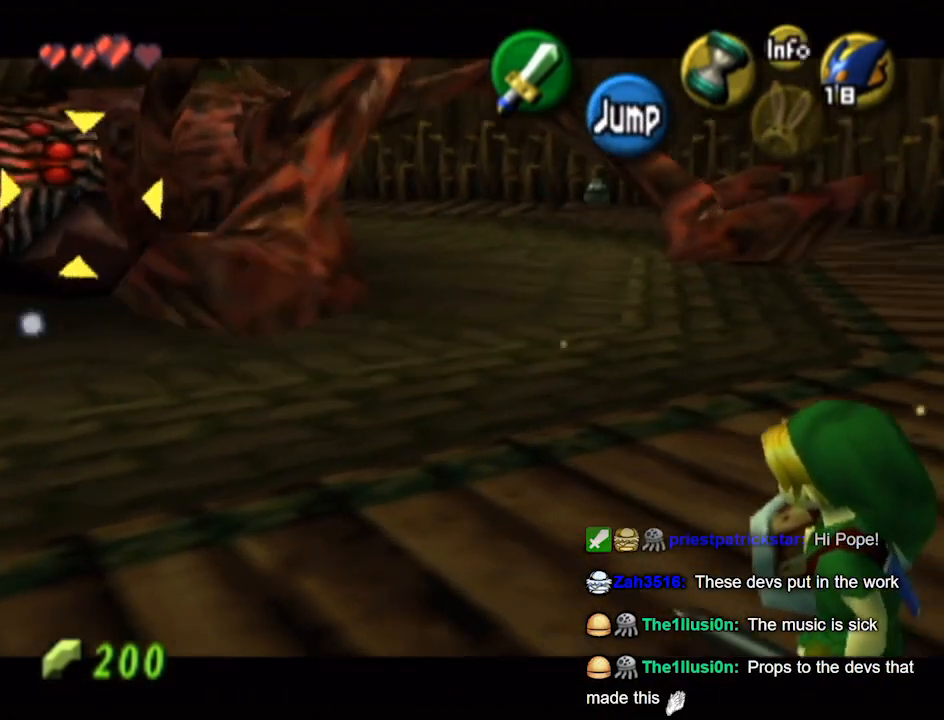
{"buttons": ["L1"], "left_stick": "up-right", "right_stick": "center", "events": []}
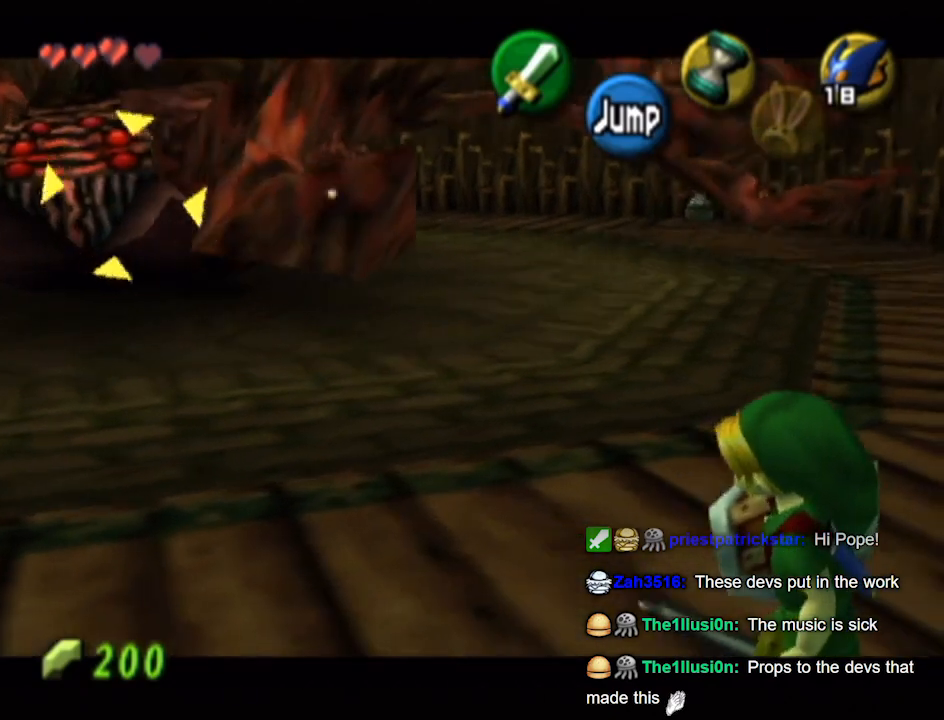
{"buttons": ["L1"], "left_stick": "up-right", "right_stick": "center", "events": []}
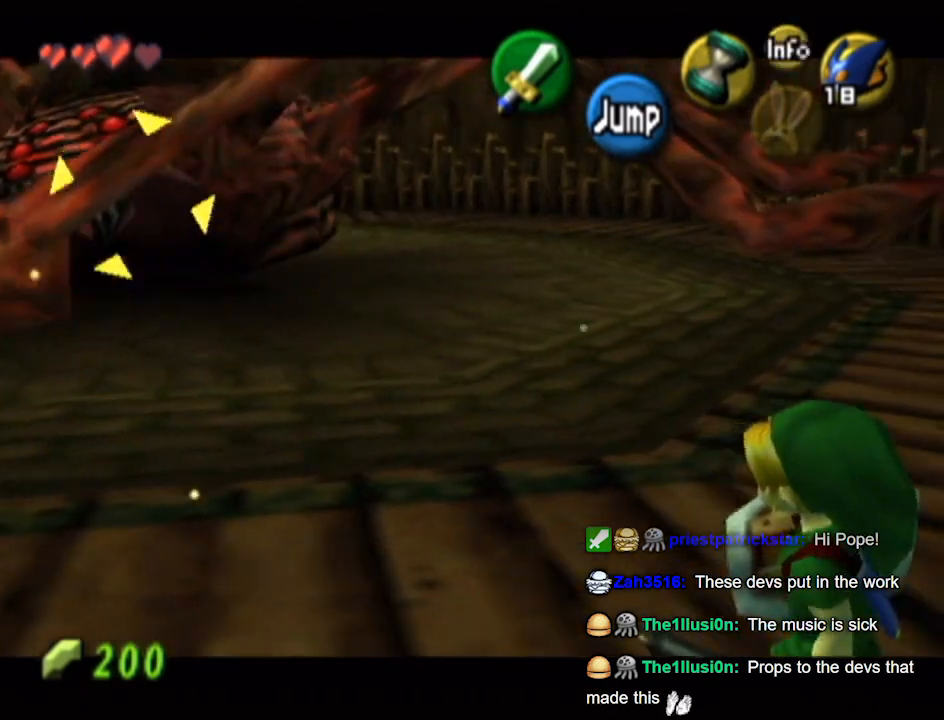
{"buttons": ["L1"], "left_stick": "up-right", "right_stick": "center", "events": []}
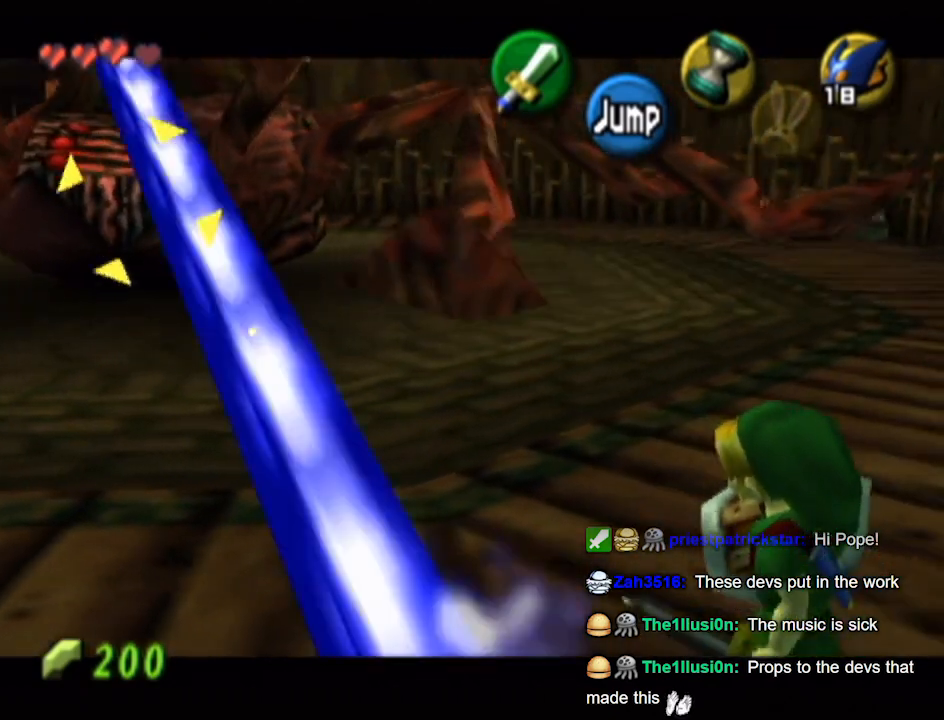
{"buttons": ["L1"], "left_stick": "up-right", "right_stick": "center", "events": []}
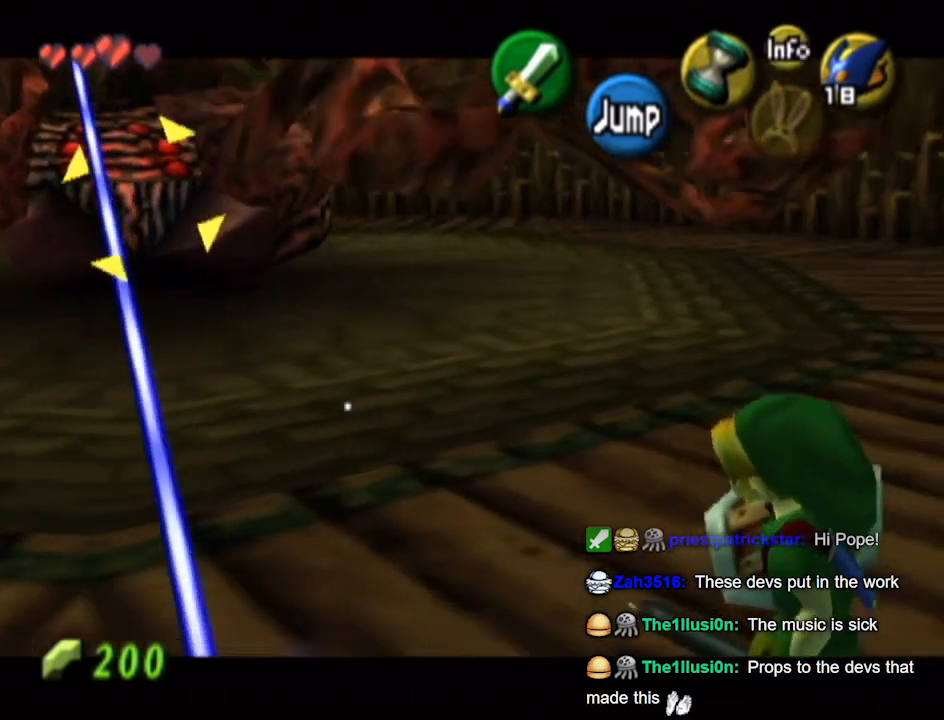
{"buttons": ["L1"], "left_stick": "up-right", "right_stick": "center", "events": []}
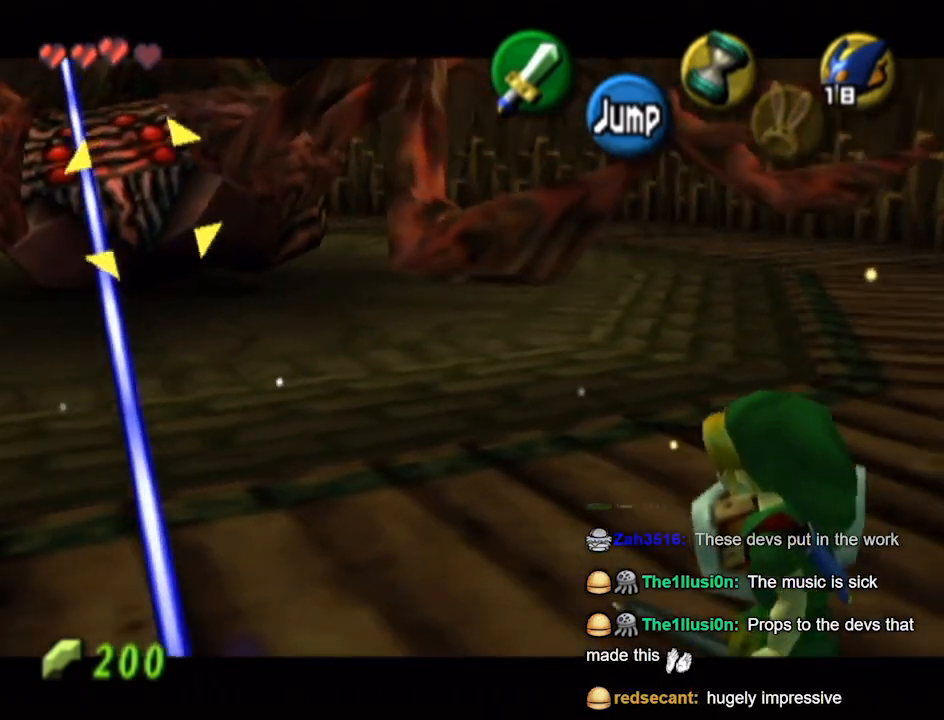
{"buttons": ["L1"], "left_stick": "up-right", "right_stick": "center", "events": []}